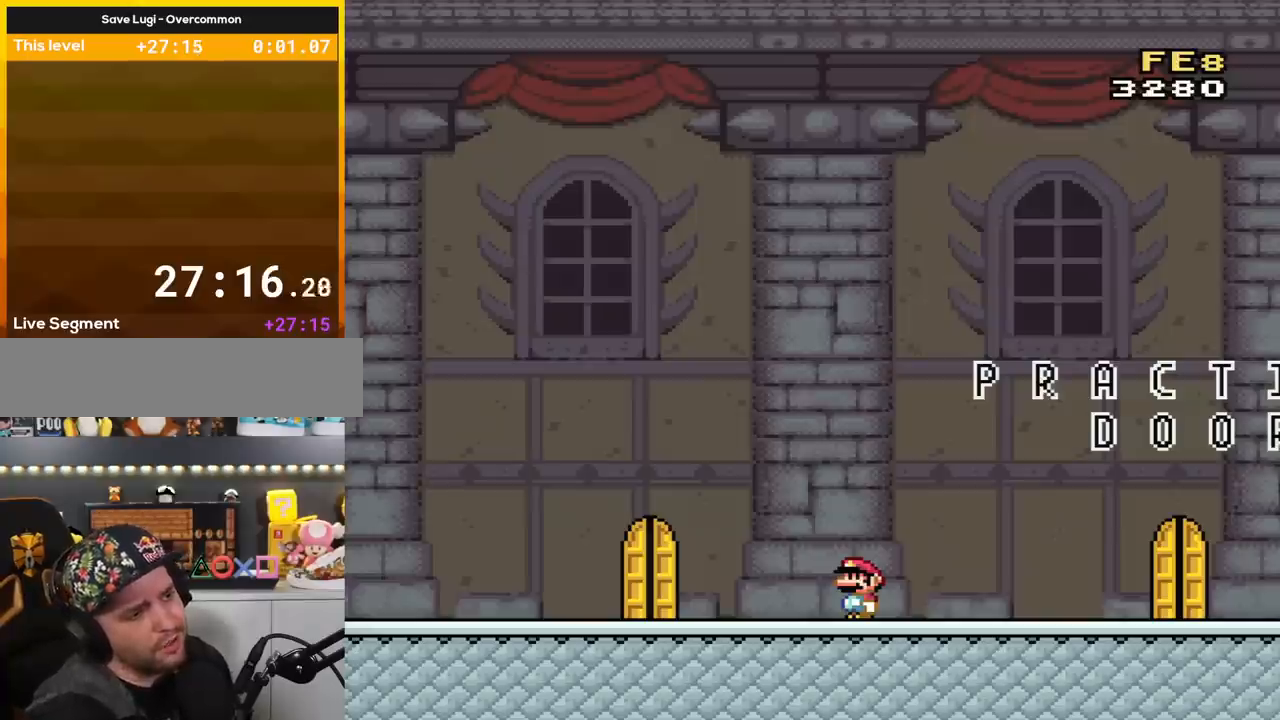
Gameplay with a controller (Nintendo layout); each line is a JSON object with the inputs held at the frame after it. "events" lists button and stick changes between this image and that frame as [ms after this image, input, new state], when the widget could be followed in between. Not read: B L3 R3.
{"buttons": ["Y", "DPAD_RIGHT"], "events": [[134, "Y", "down"], [167, "DPAD_RIGHT", "down"]]}
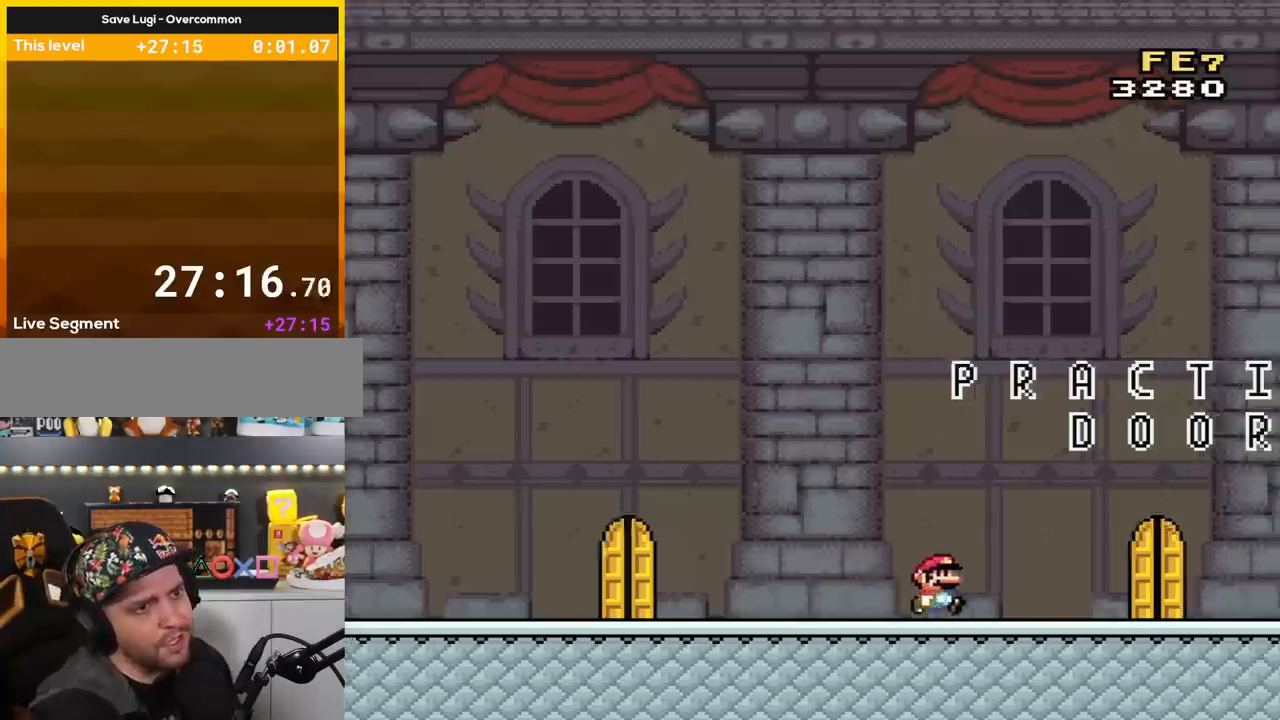
{"buttons": ["Y", "DPAD_LEFT"], "events": [[450, "DPAD_RIGHT", "up"], [500, "DPAD_LEFT", "down"]]}
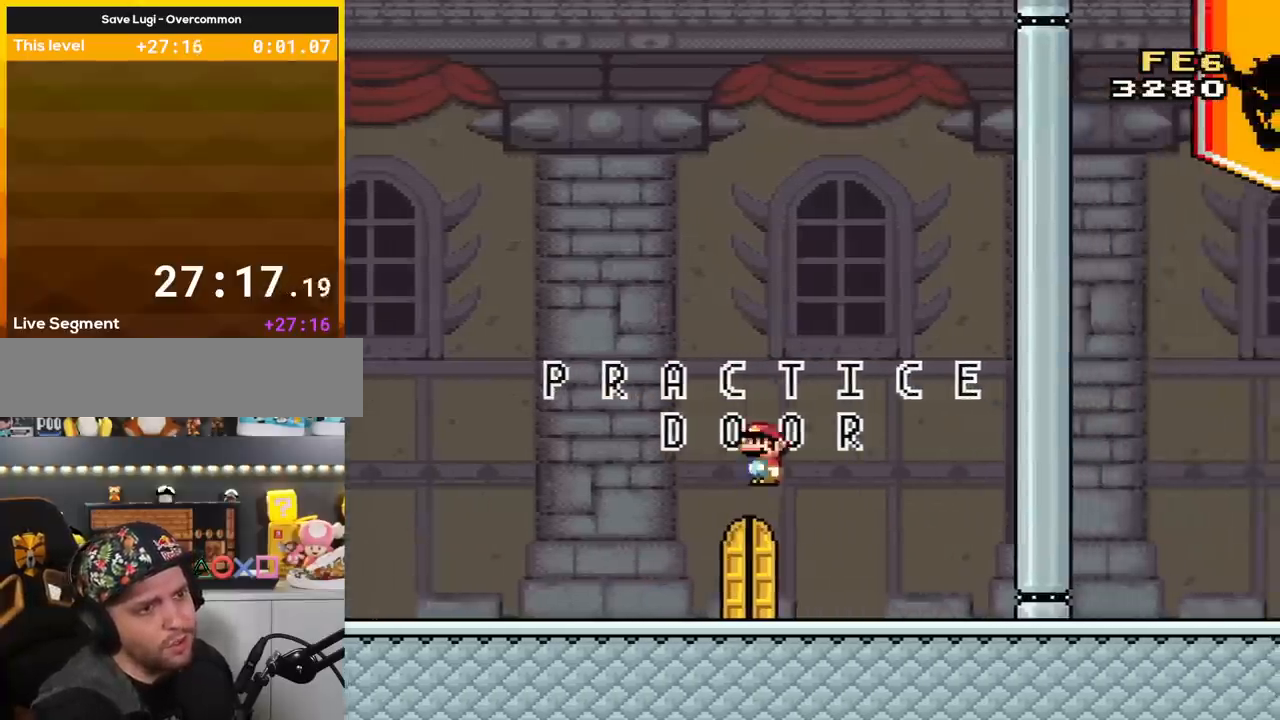
{"buttons": ["Y"], "events": [[384, "DPAD_LEFT", "up"]]}
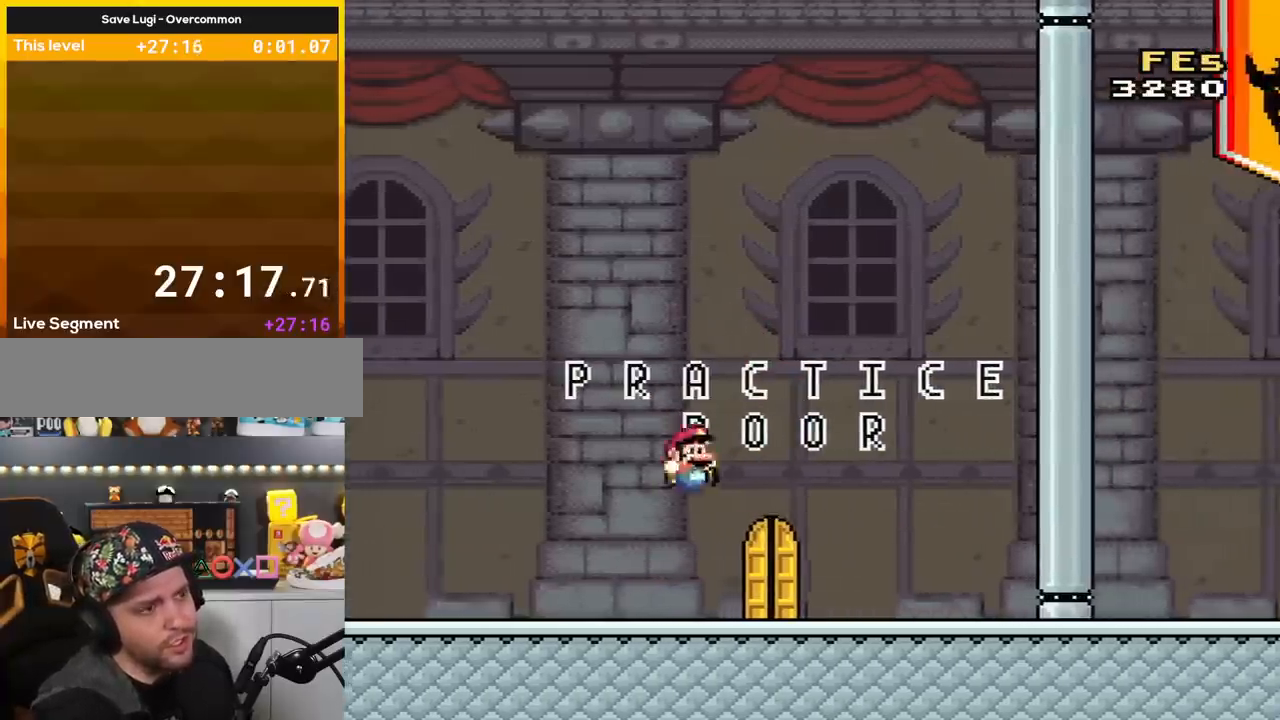
{"buttons": ["Y"], "events": [[67, "DPAD_RIGHT", "down"], [283, "DPAD_RIGHT", "up"]]}
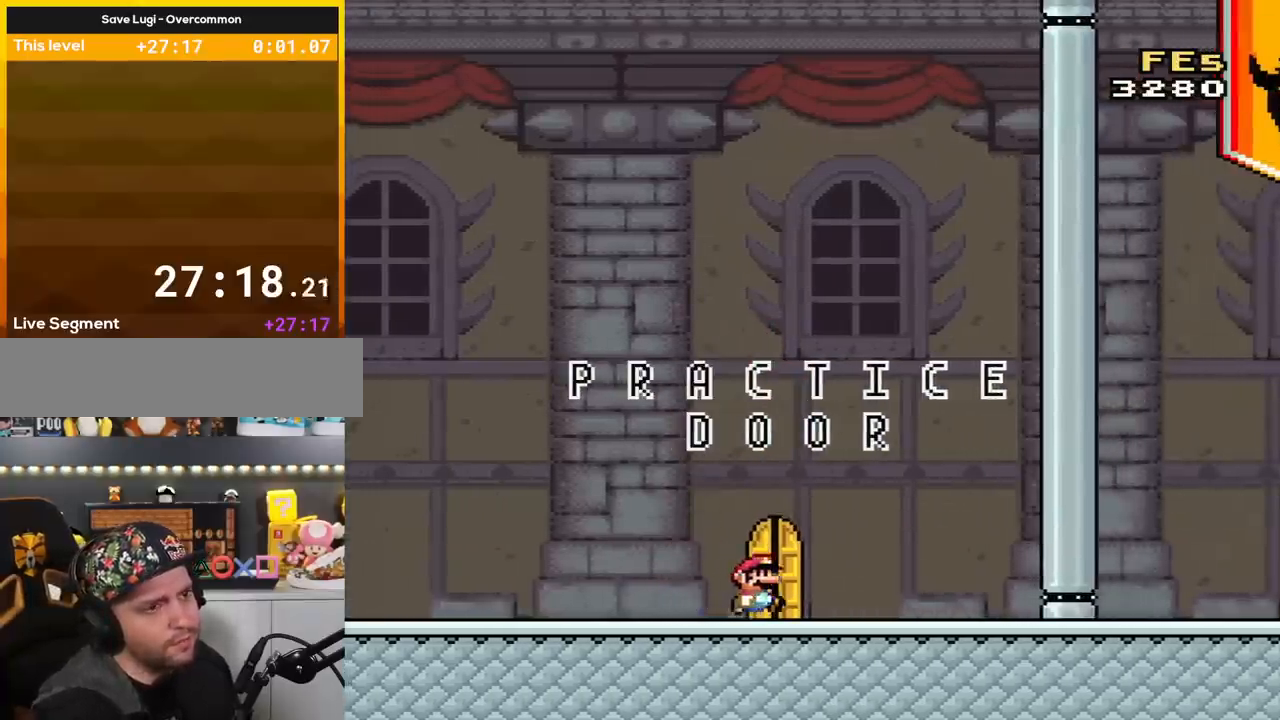
{"buttons": ["Y"], "events": [[134, "DPAD_RIGHT", "down"], [201, "DPAD_RIGHT", "up"], [284, "DPAD_UP", "down"], [417, "DPAD_UP", "up"]]}
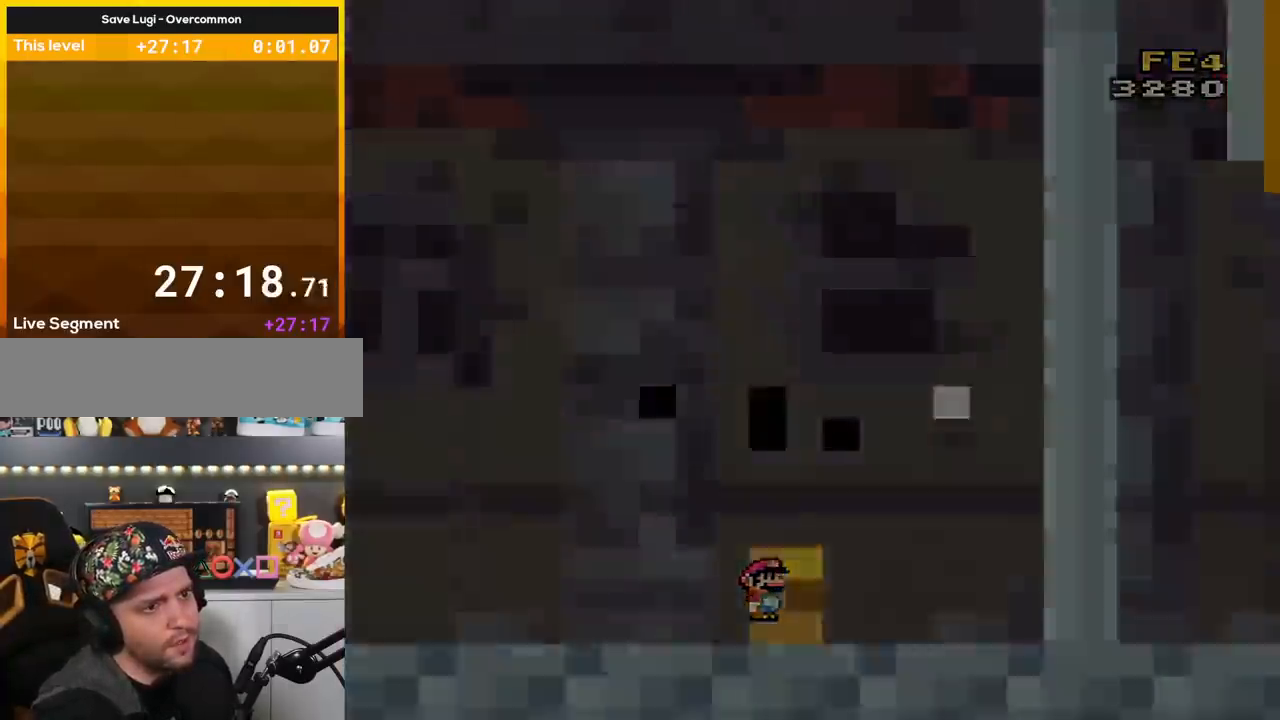
{"buttons": ["Y"], "events": []}
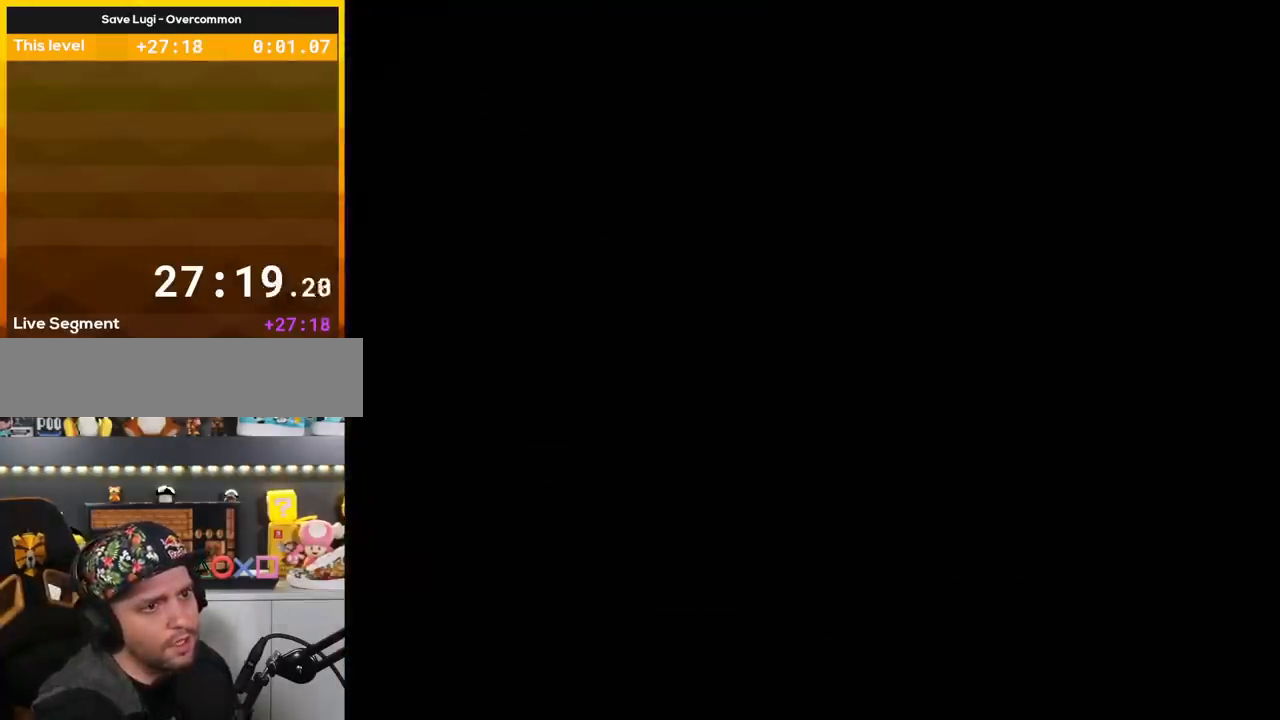
{"buttons": ["Y"], "events": []}
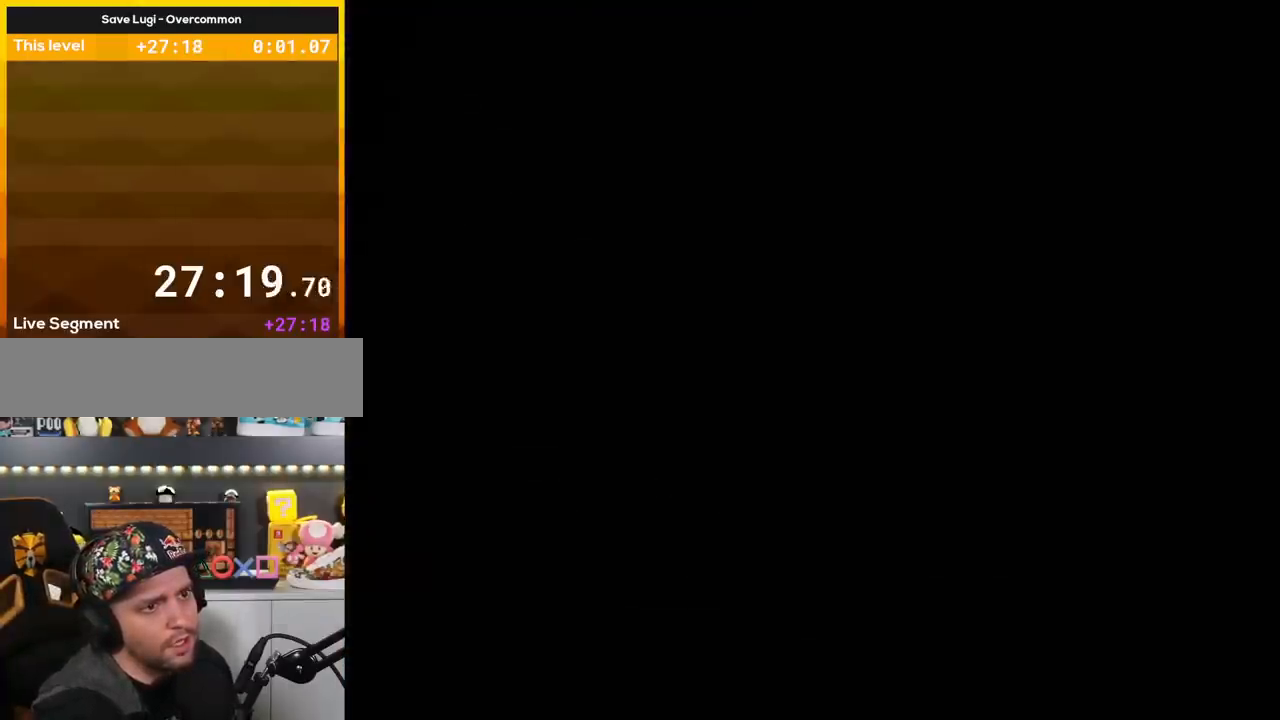
{"buttons": ["Y"], "events": []}
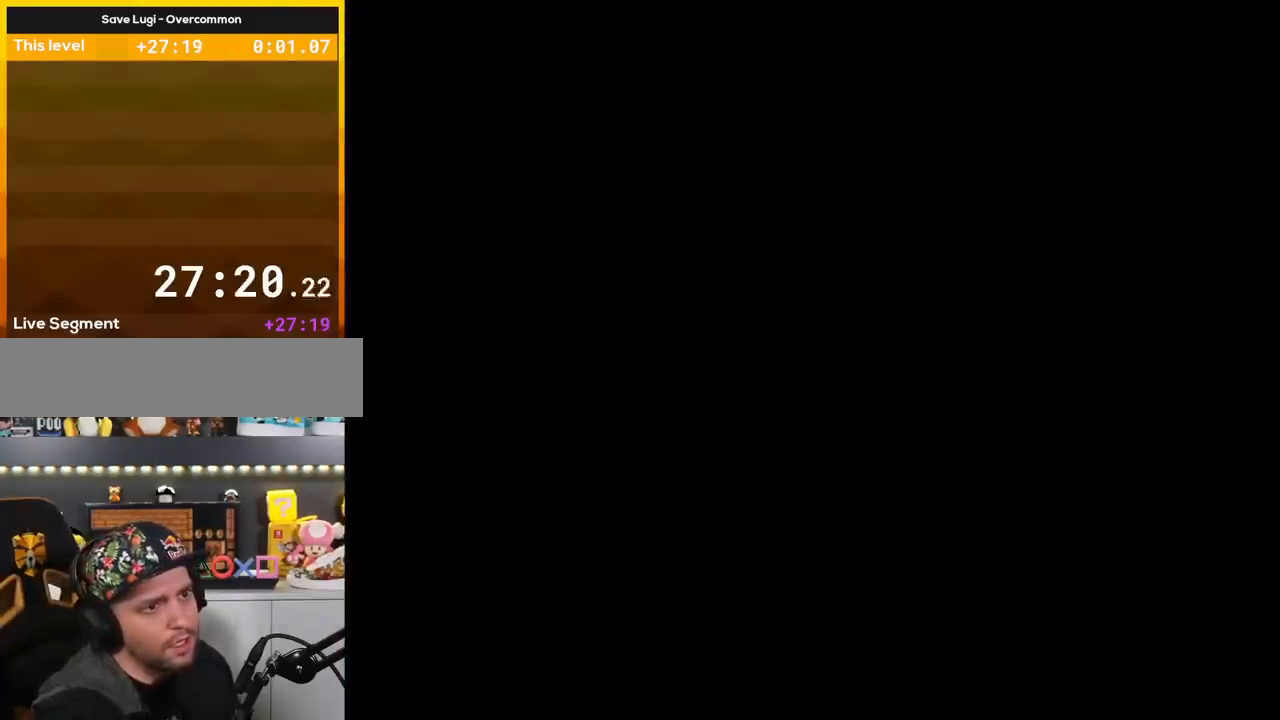
{"buttons": ["Y"], "events": []}
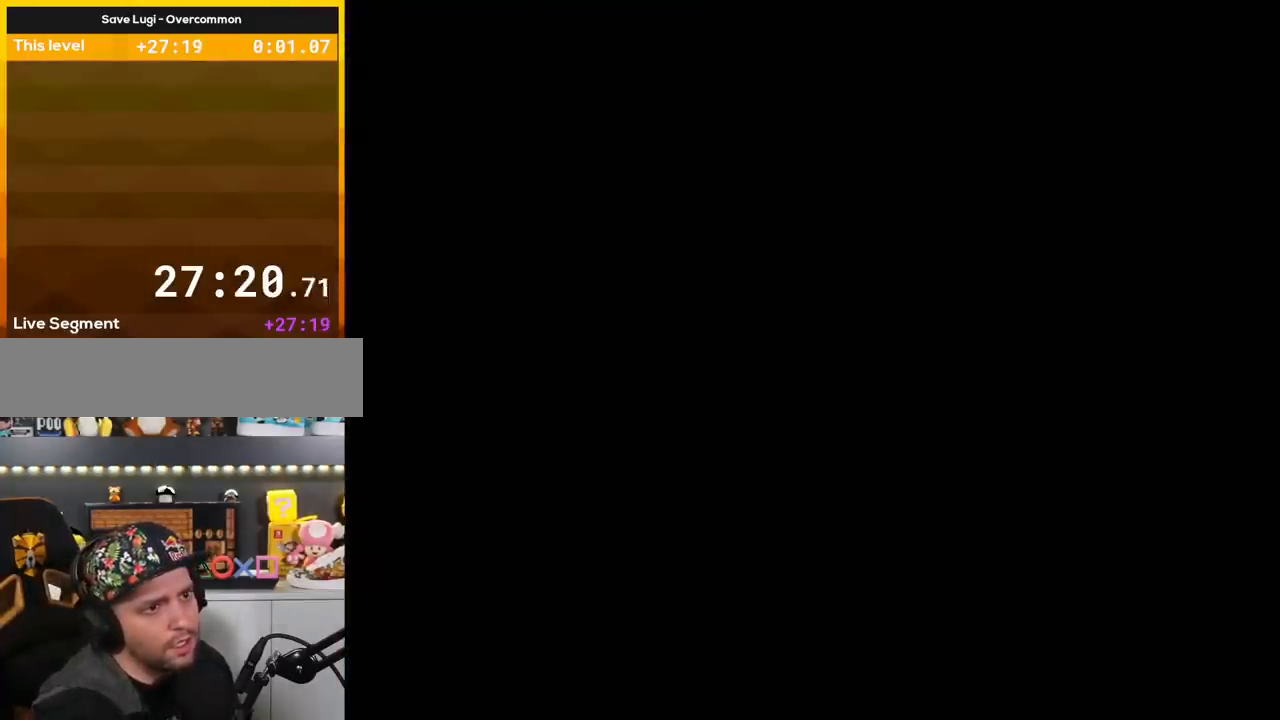
{"buttons": ["Y"], "events": []}
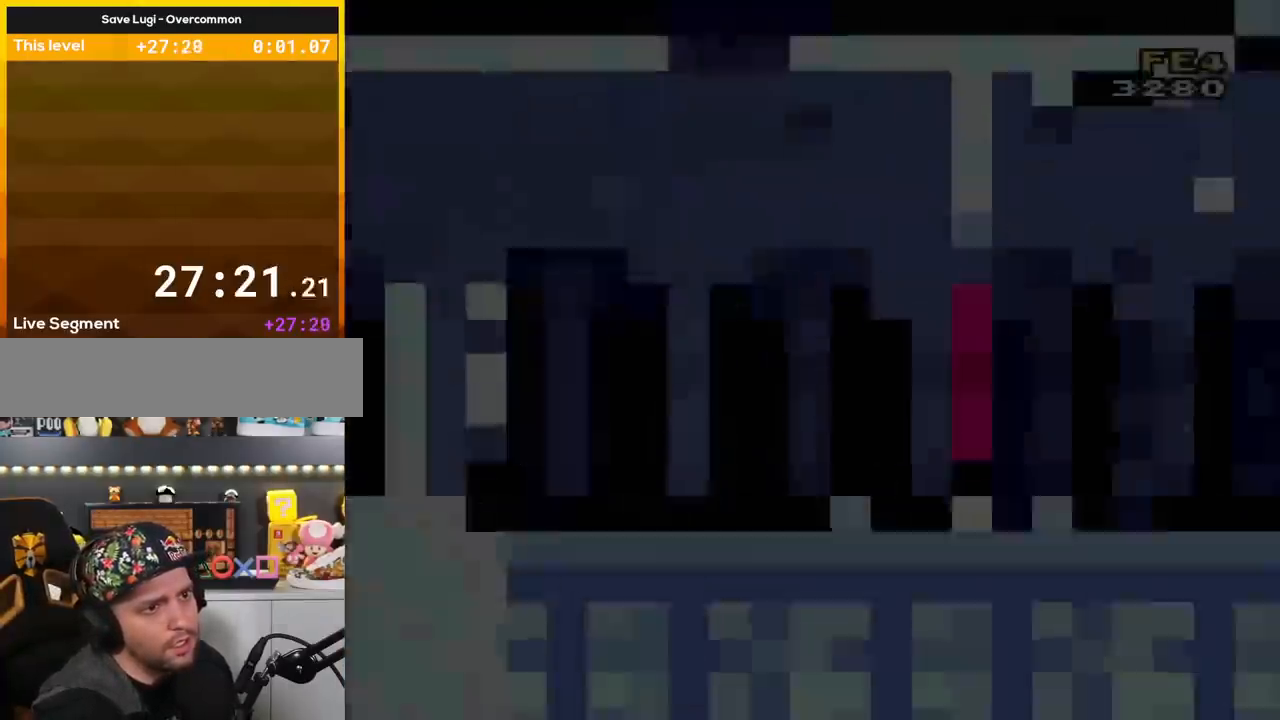
{"buttons": ["Y"], "events": []}
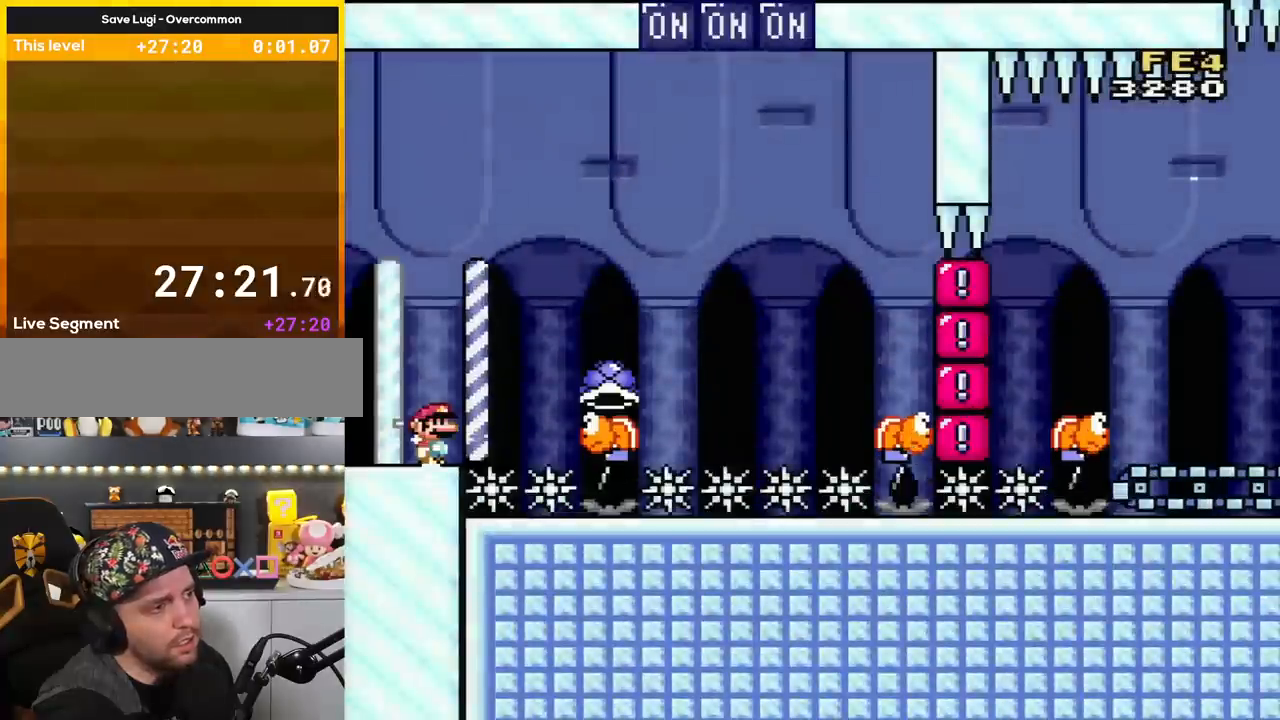
{"buttons": ["Y"], "events": []}
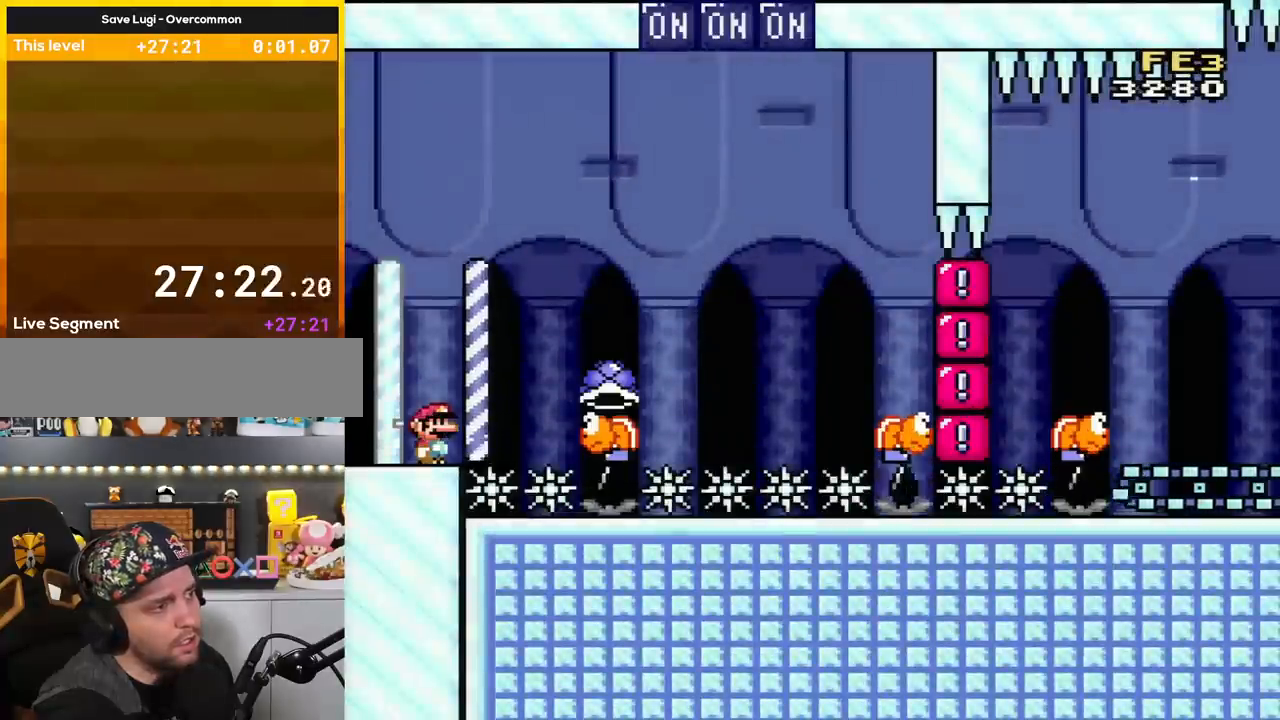
{"buttons": ["Y", "DPAD_RIGHT"], "events": [[351, "DPAD_RIGHT", "down"]]}
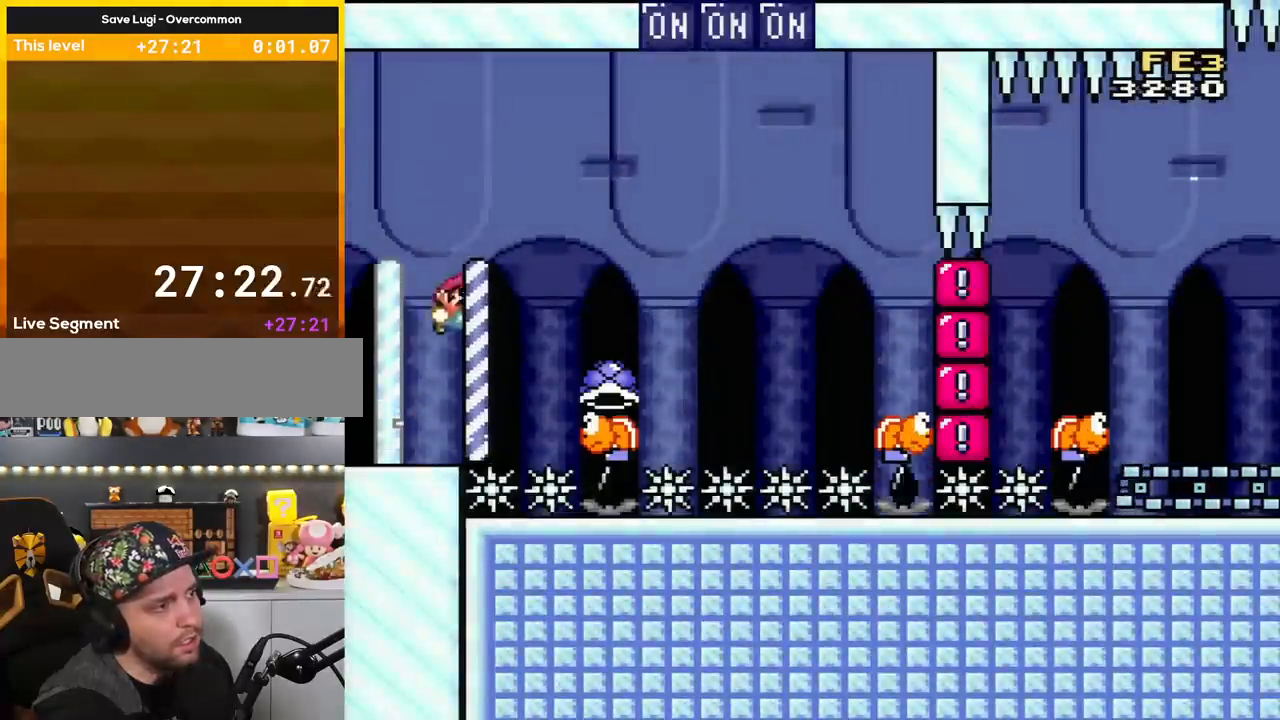
{"buttons": ["Y", "DPAD_RIGHT"], "events": [[317, "DPAD_RIGHT", "up"], [384, "DPAD_LEFT", "down"], [500, "DPAD_LEFT", "up"], [500, "DPAD_RIGHT", "down"]]}
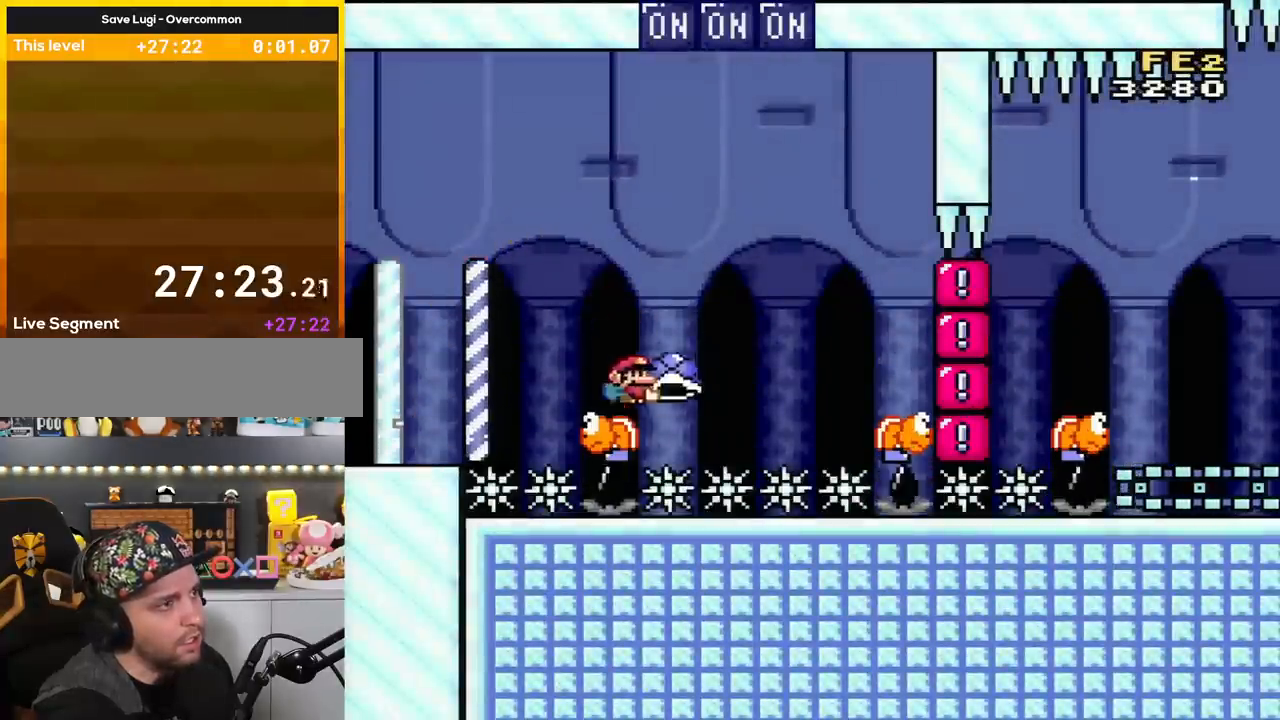
{"buttons": ["Y", "DPAD_LEFT"], "events": [[100, "DPAD_UP", "down"], [184, "DPAD_RIGHT", "up"], [251, "Y", "up"], [284, "DPAD_RIGHT", "down"], [384, "Y", "down"], [434, "DPAD_RIGHT", "up"], [467, "DPAD_LEFT", "down"], [467, "DPAD_UP", "up"]]}
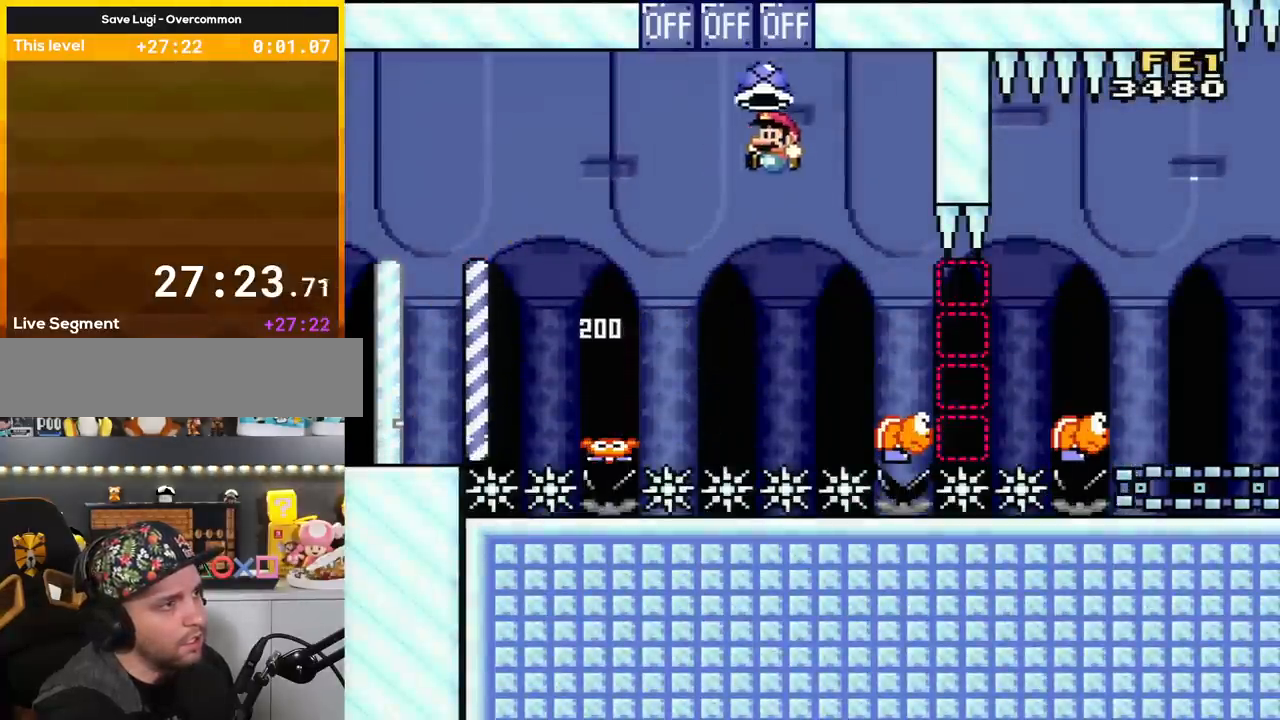
{"buttons": ["Y", "DPAD_RIGHT"], "events": [[100, "DPAD_UP", "down"], [133, "DPAD_LEFT", "up"], [150, "DPAD_RIGHT", "down"], [150, "DPAD_UP", "up"], [250, "DPAD_RIGHT", "up"], [350, "DPAD_RIGHT", "down"]]}
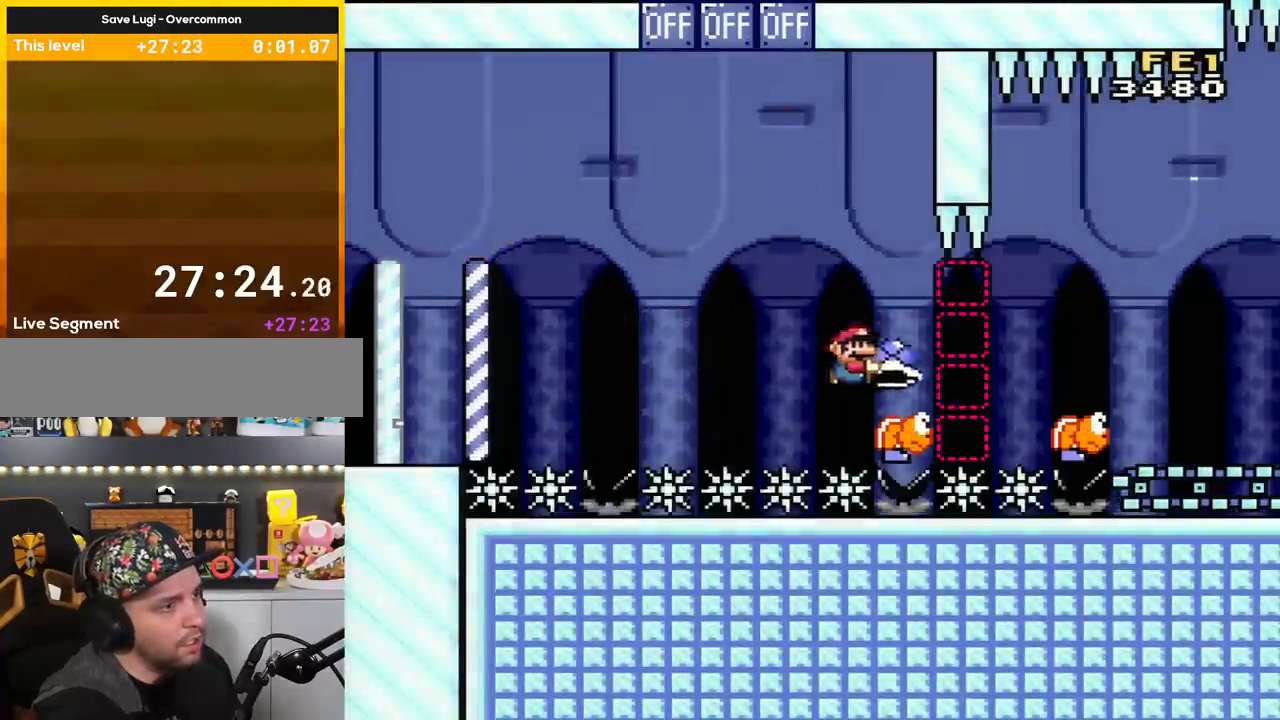
{"buttons": ["Y", "DPAD_RIGHT"], "events": []}
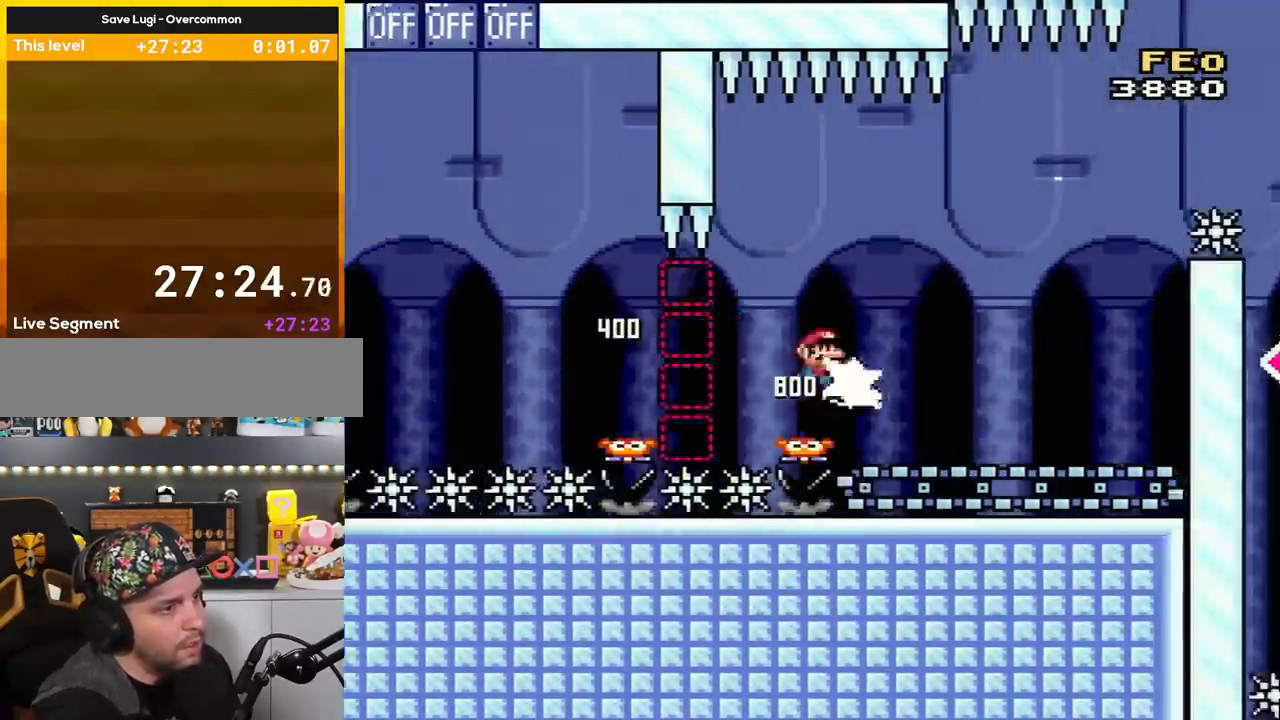
{"buttons": ["Y", "DPAD_LEFT"], "events": [[100, "Y", "up"], [283, "Y", "down"], [367, "DPAD_RIGHT", "up"], [434, "DPAD_LEFT", "down"]]}
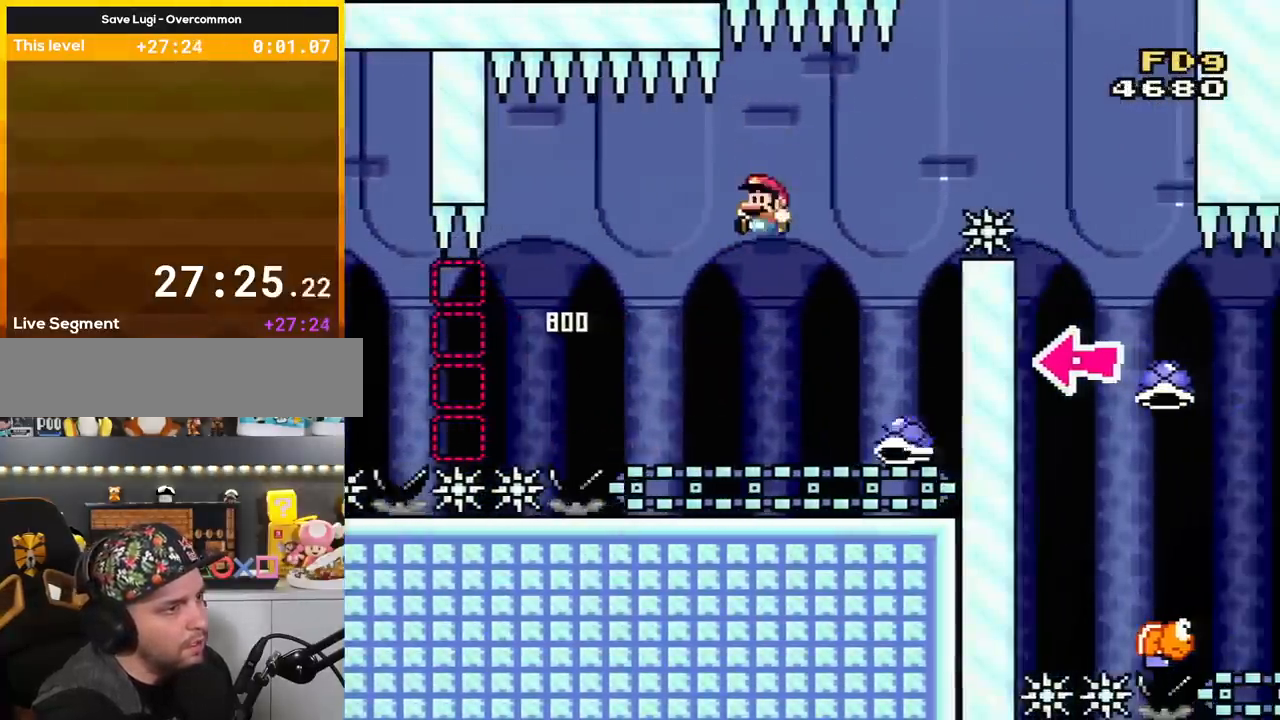
{"buttons": [], "events": [[150, "DPAD_LEFT", "up"], [150, "DPAD_RIGHT", "down"], [401, "DPAD_RIGHT", "up"], [467, "Y", "up"]]}
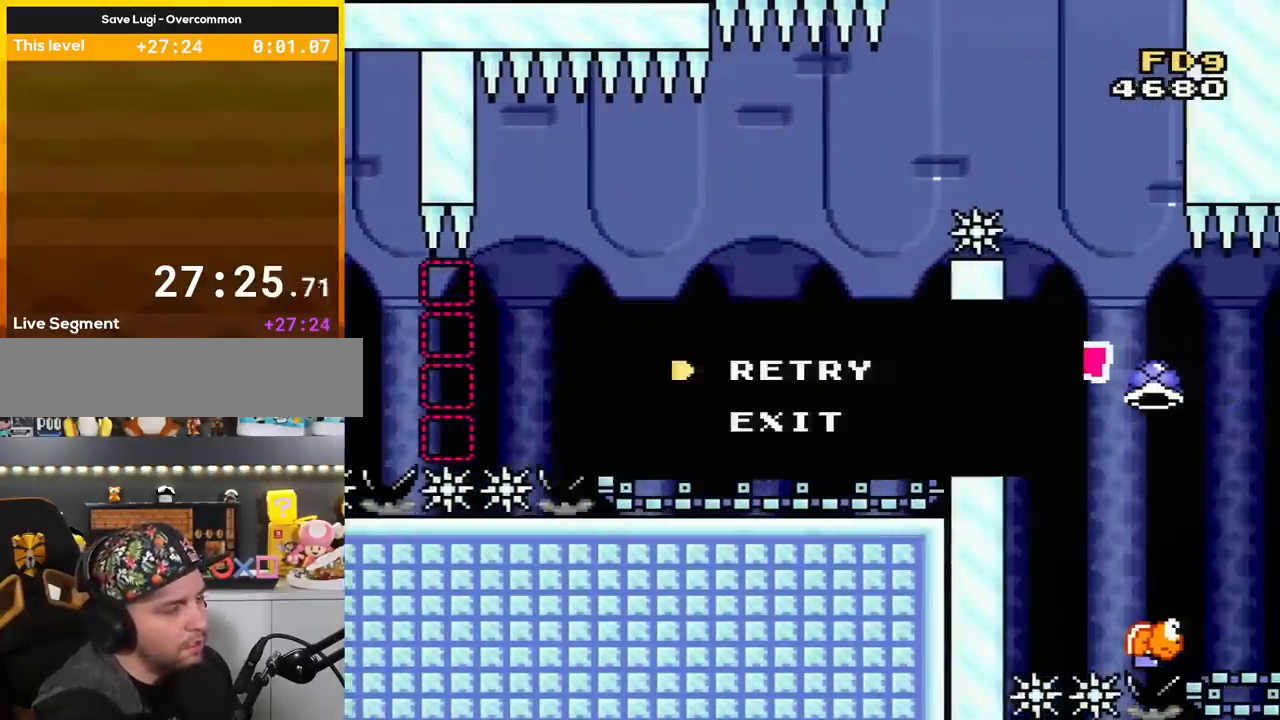
{"buttons": ["A"], "events": [[67, "A", "down"], [83, "DPAD_RIGHT", "down"], [183, "A", "up"], [217, "DPAD_RIGHT", "up"], [283, "A", "down"], [400, "A", "up"], [484, "A", "down"]]}
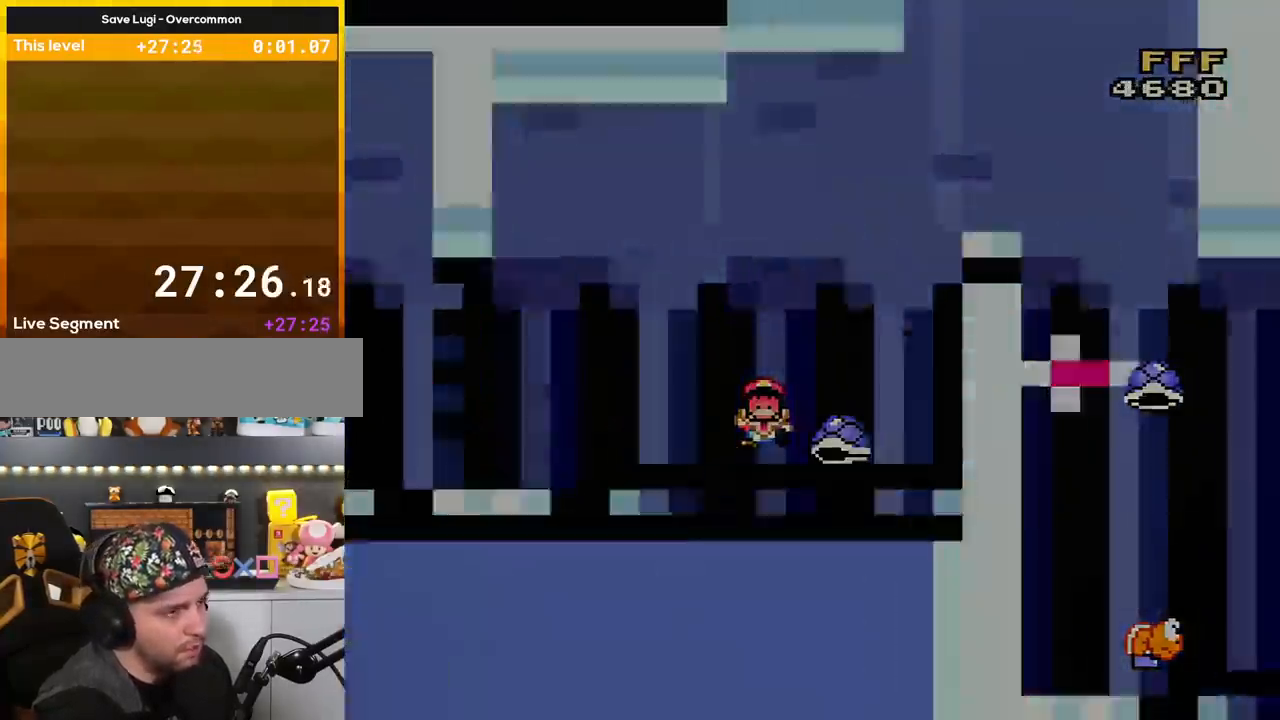
{"buttons": ["Y"], "events": [[100, "A", "up"], [201, "Y", "down"]]}
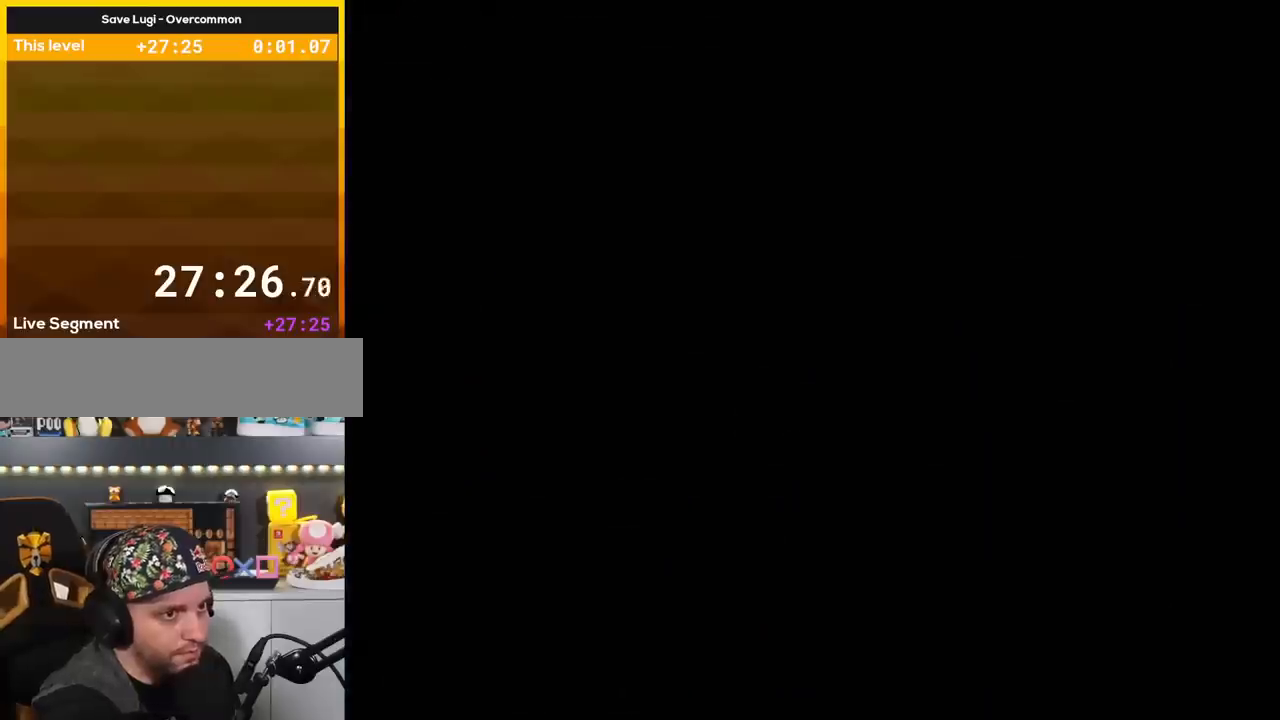
{"buttons": ["Y"], "events": []}
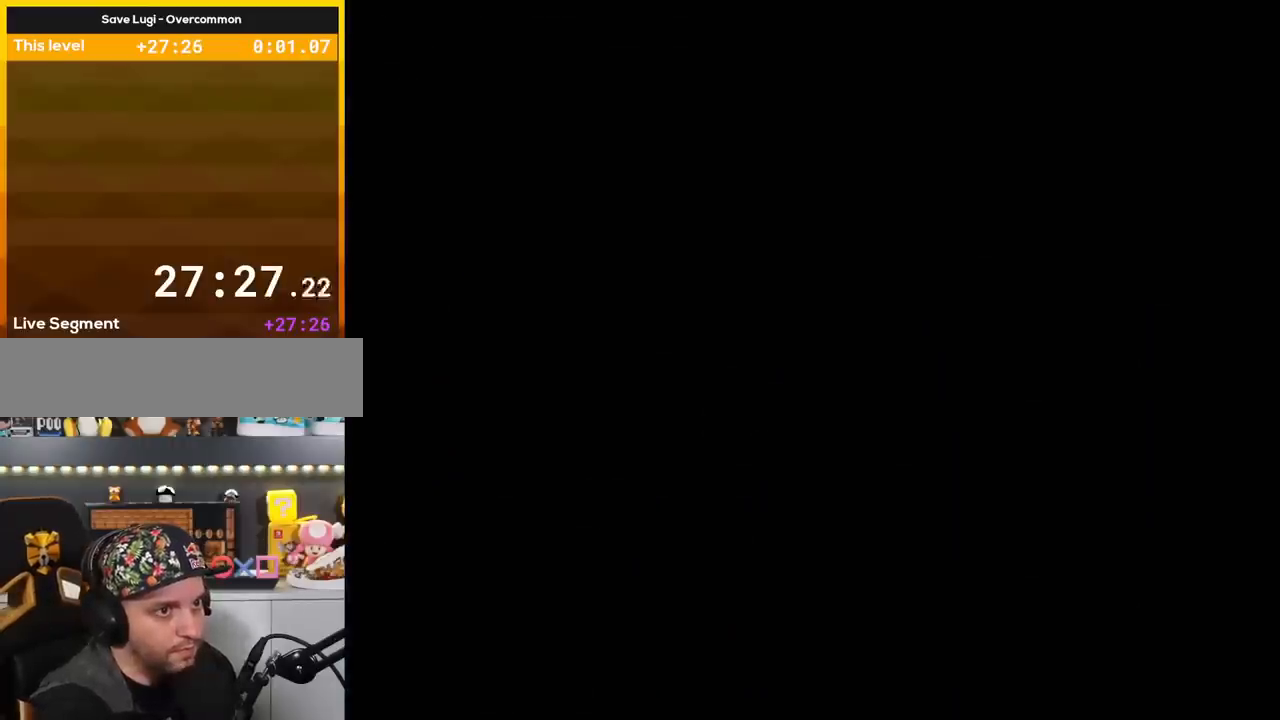
{"buttons": ["Y"], "events": []}